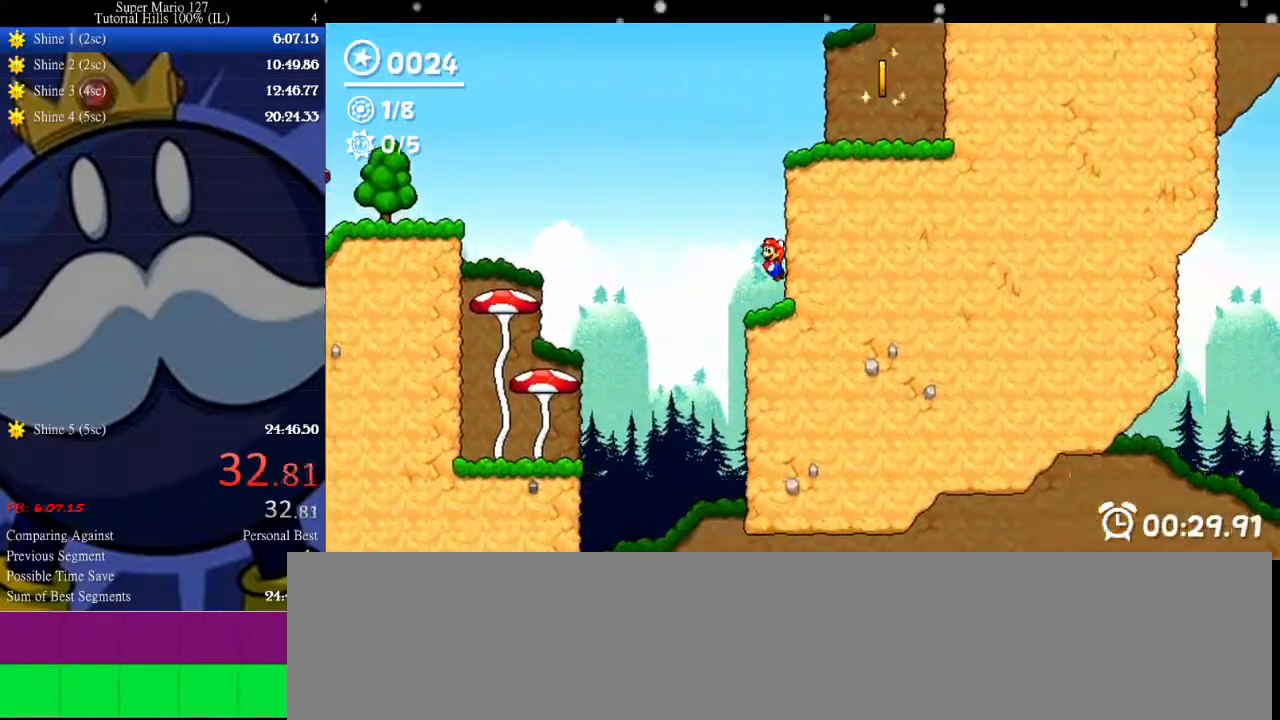
Gameplay with keyboard; each line is a JSON object with the keys held at the frame after it. "events" lists presses ("down") and releases ("up") of "c", "down", "equals", "left", "minus", "p", "right", "semicolon", "shift", "space", "up", "x" and "z" between this image and that frame as [ms after this image, input, new state], when the widget could be followed in between. No other keys are recorded. Mouse input is not recorded. Not read: other_keys.
{"keys": ["right", "x"], "events": [[300, "x", "down"], [367, "up", "up"]]}
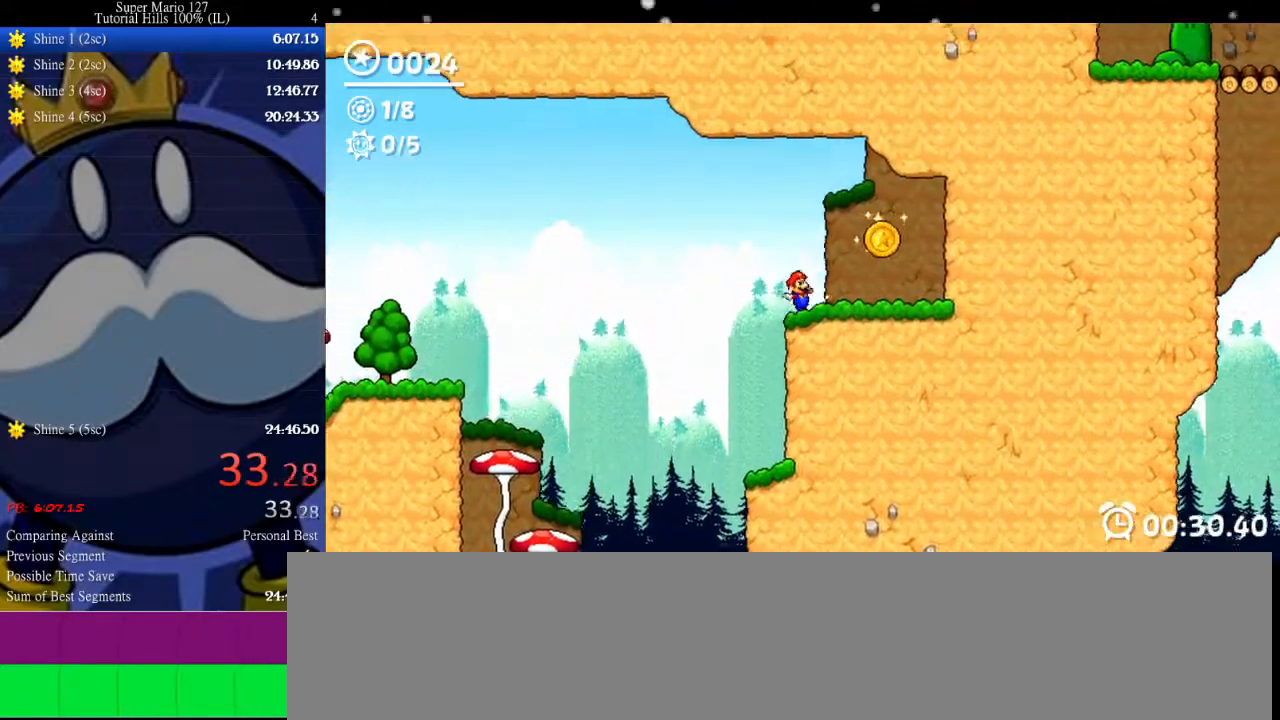
{"keys": ["left"], "events": [[133, "x", "up"], [300, "up", "down"], [400, "left", "down"], [400, "right", "up"], [467, "up", "up"]]}
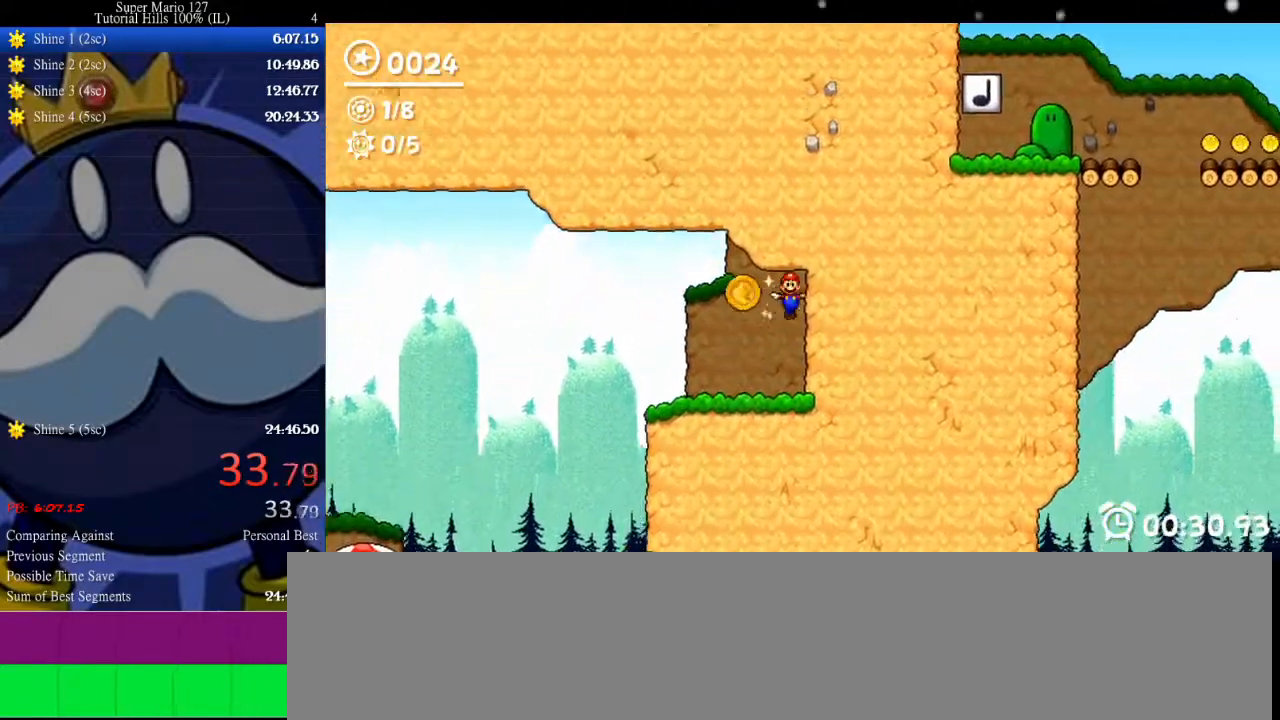
{"keys": ["left"], "events": []}
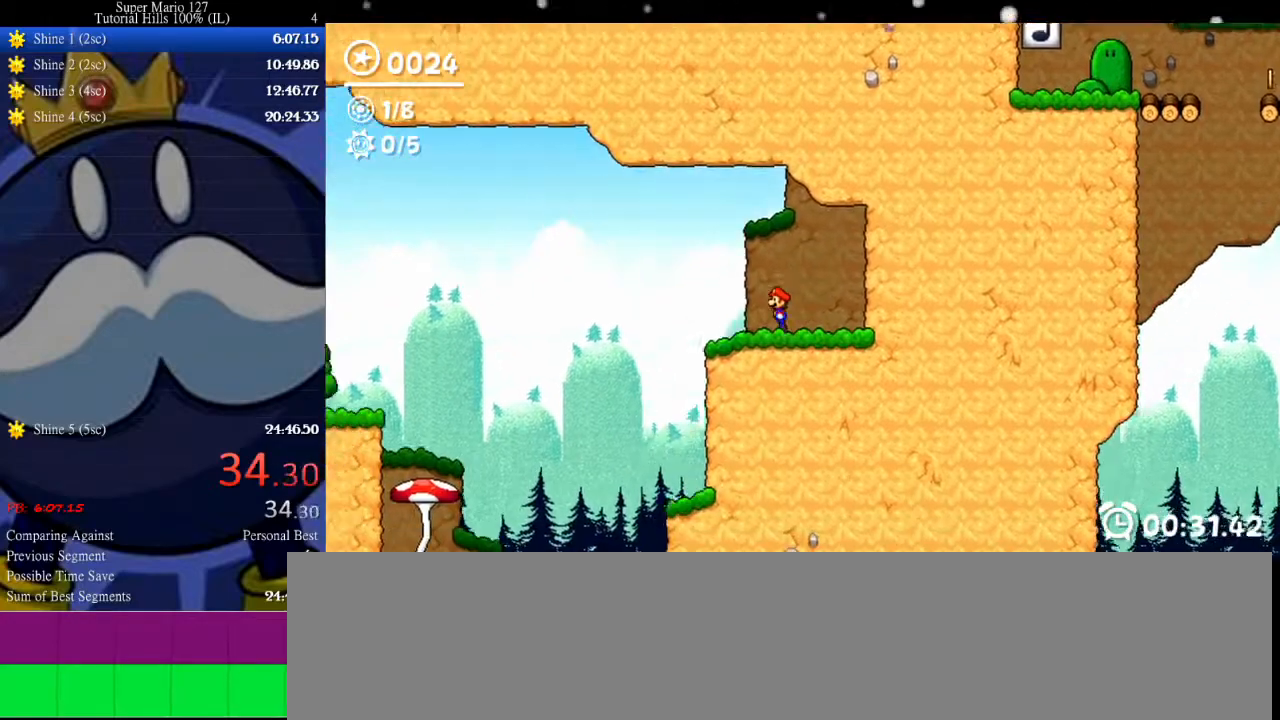
{"keys": ["left"], "events": []}
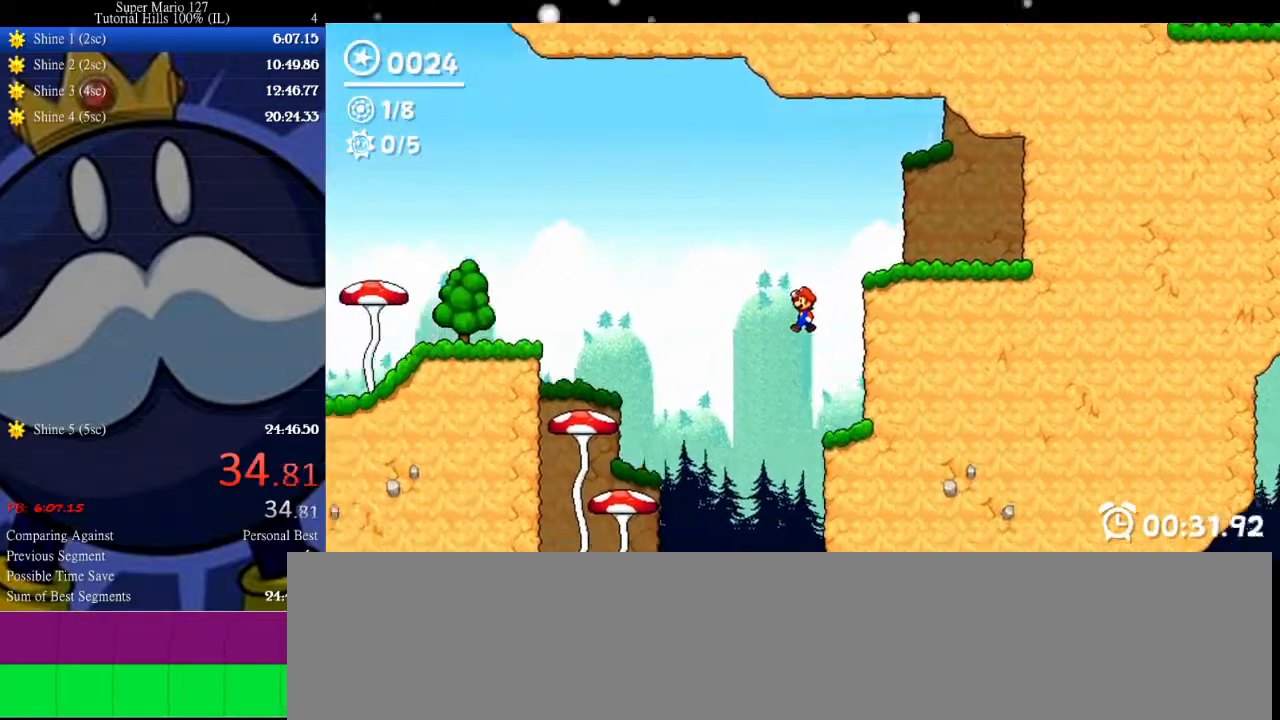
{"keys": ["right"], "events": [[33, "left", "up"], [133, "right", "down"]]}
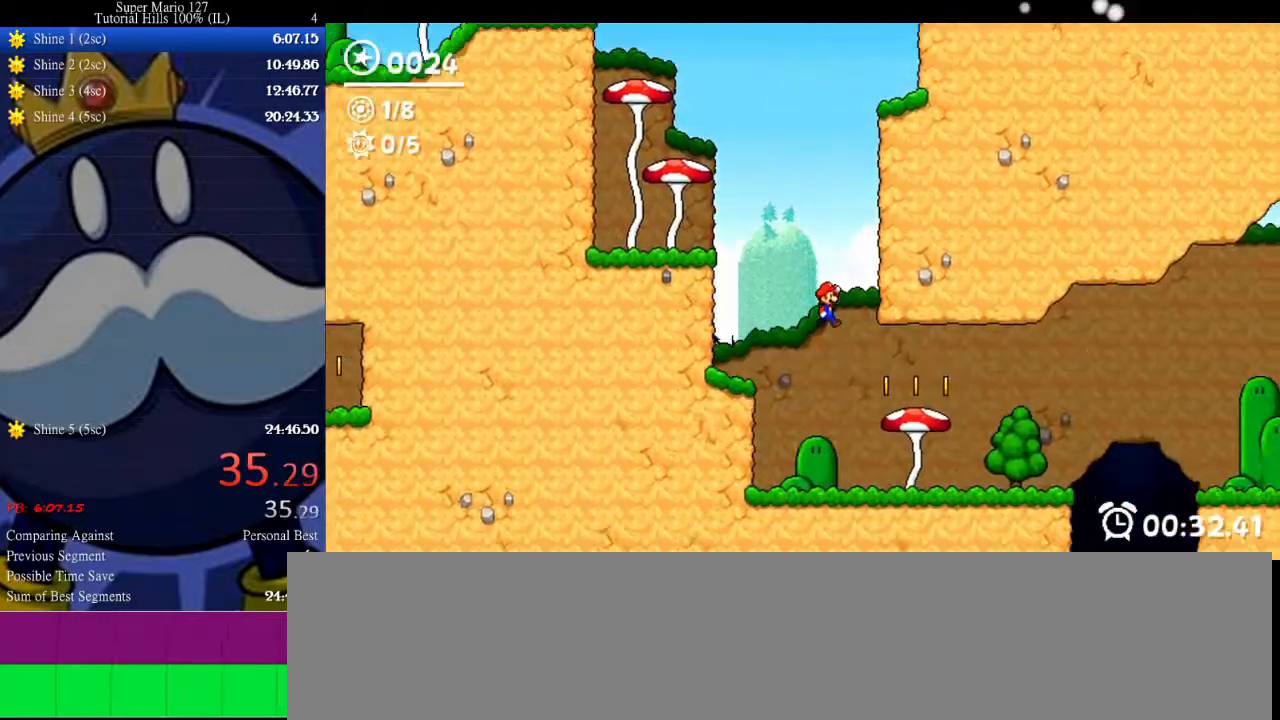
{"keys": ["right"], "events": []}
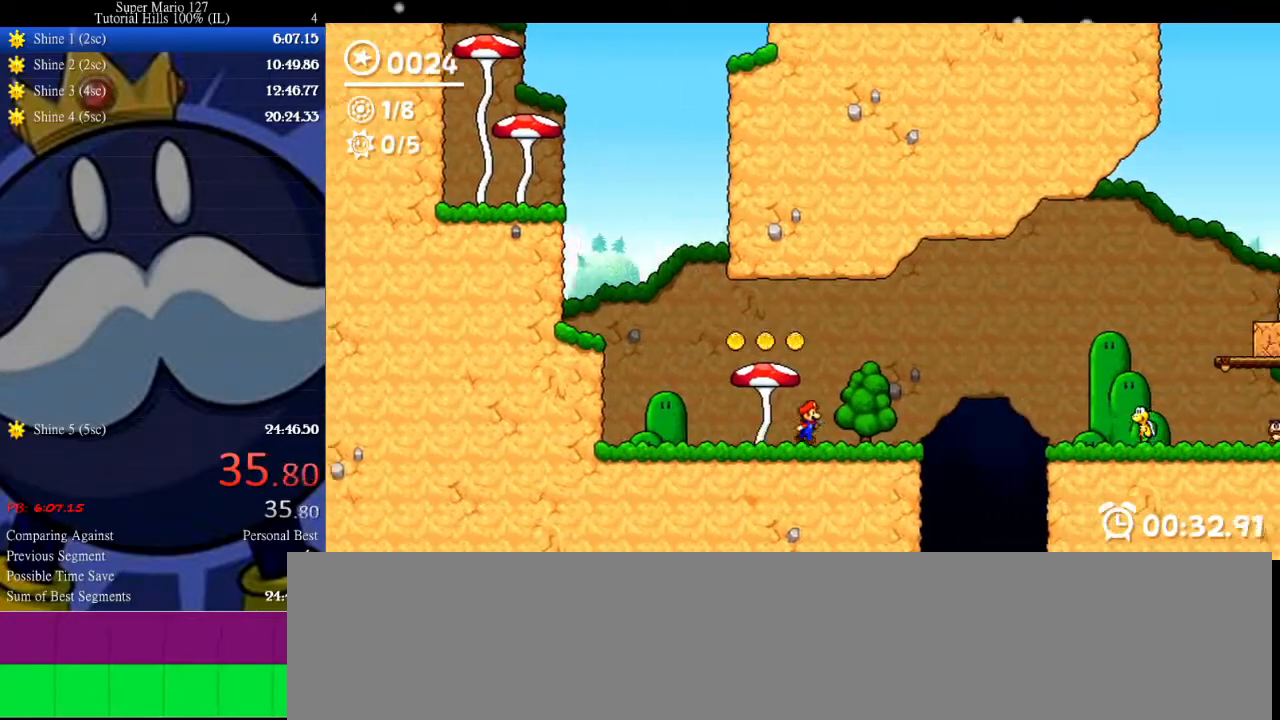
{"keys": ["right", "up"], "events": [[367, "up", "down"]]}
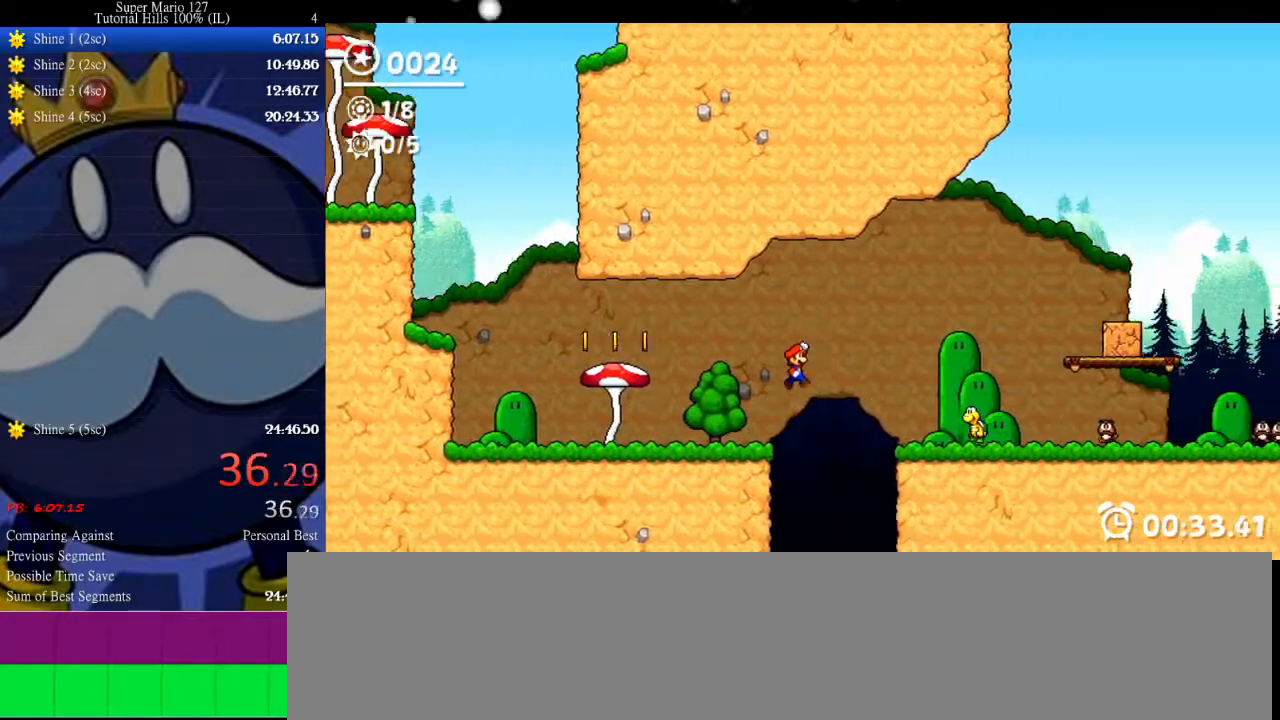
{"keys": ["right"], "events": [[67, "up", "up"], [267, "x", "down"], [400, "x", "up"]]}
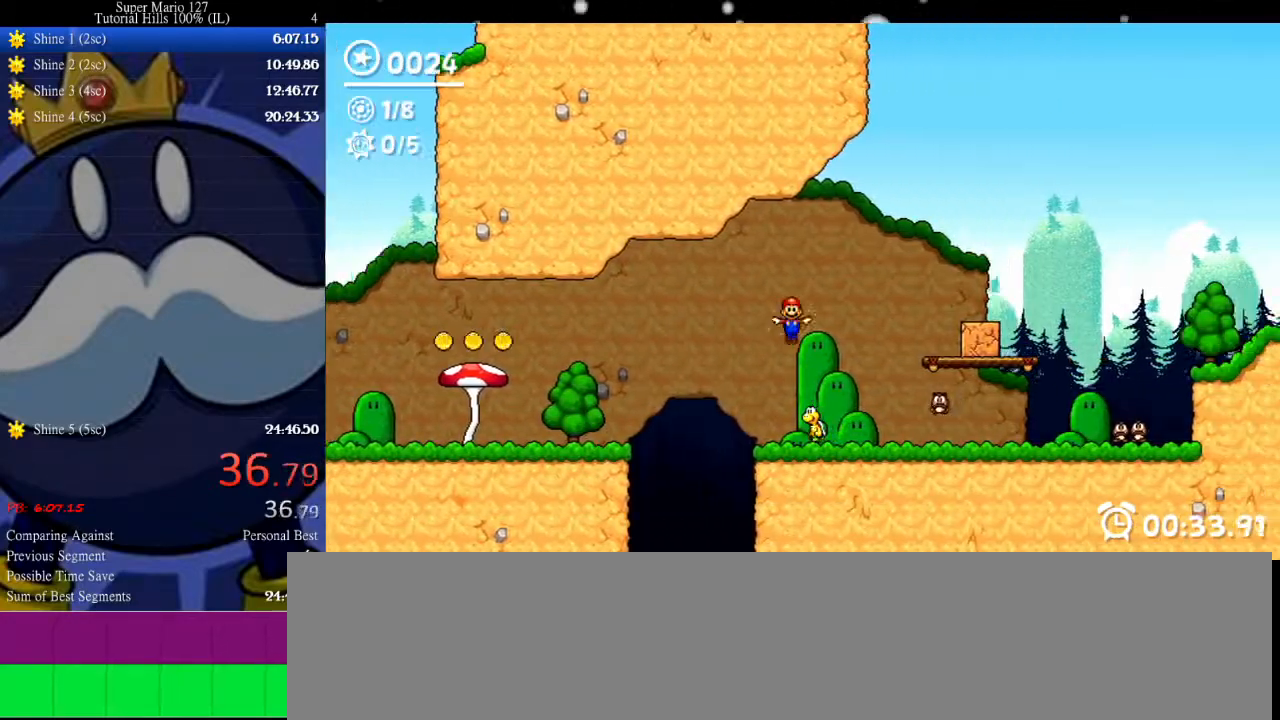
{"keys": ["right"], "events": []}
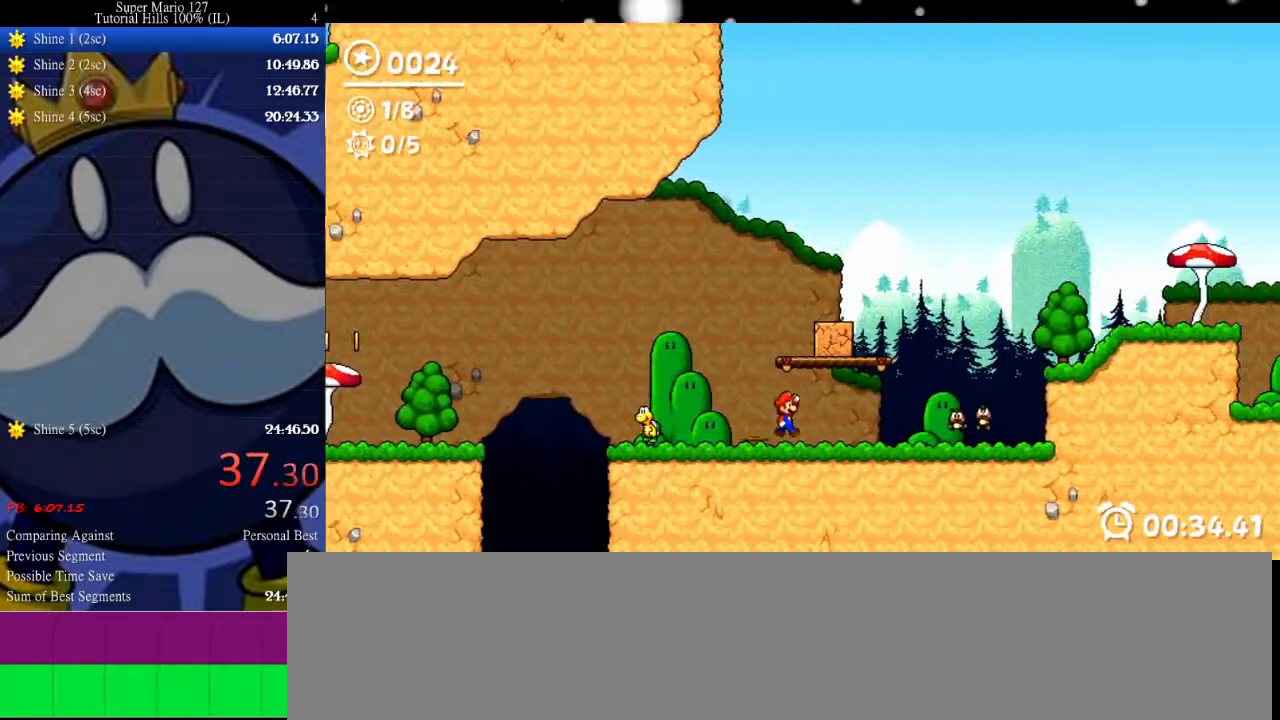
{"keys": ["right"], "events": []}
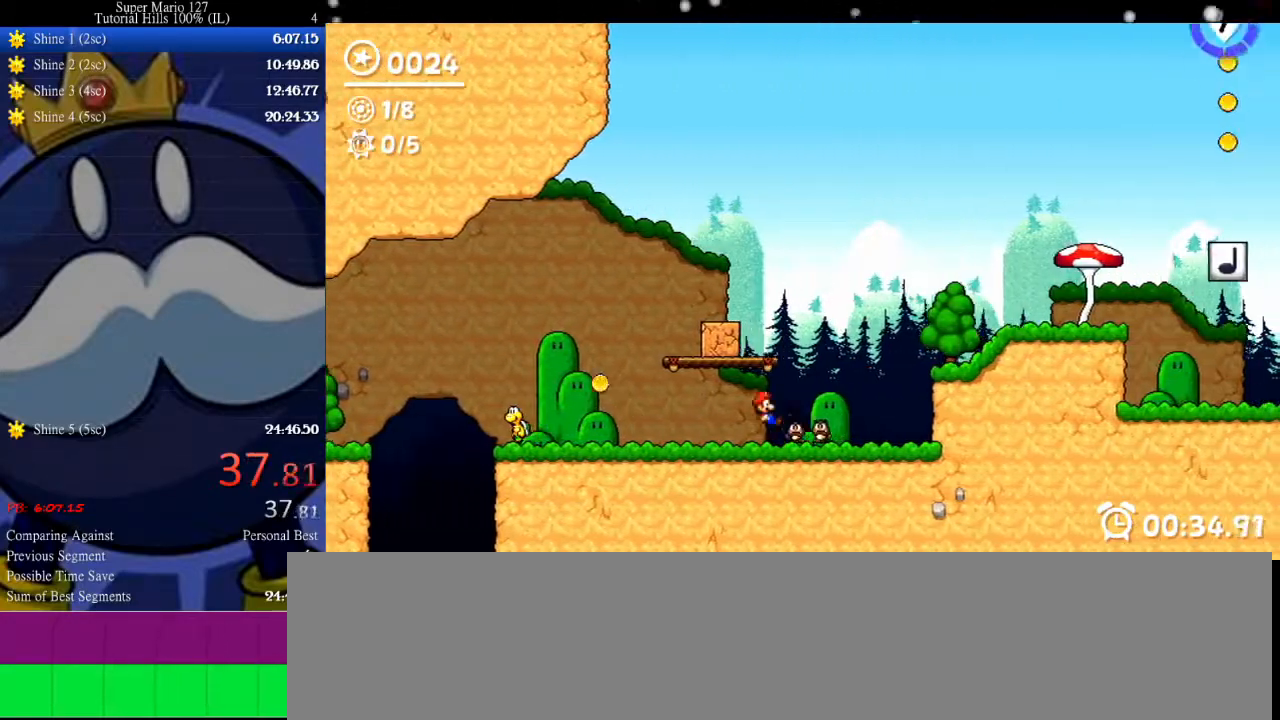
{"keys": ["right"], "events": [[33, "up", "down"], [367, "up", "up"]]}
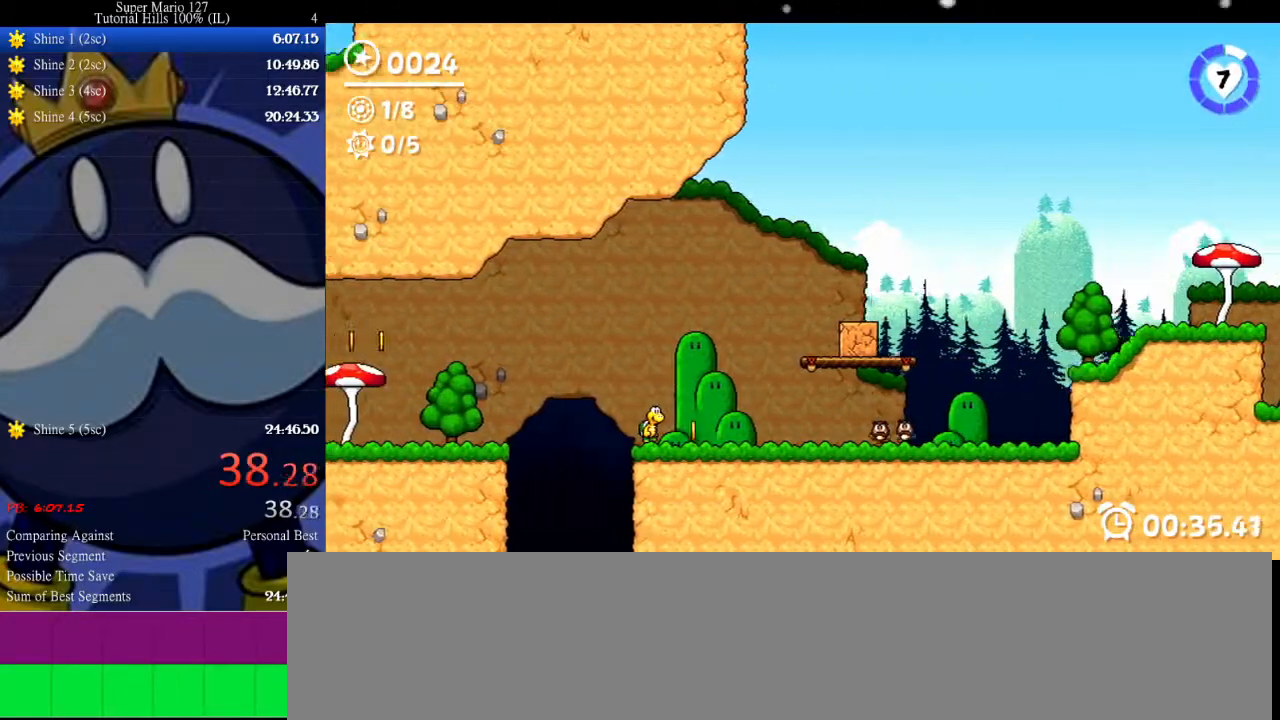
{"keys": ["right"], "events": []}
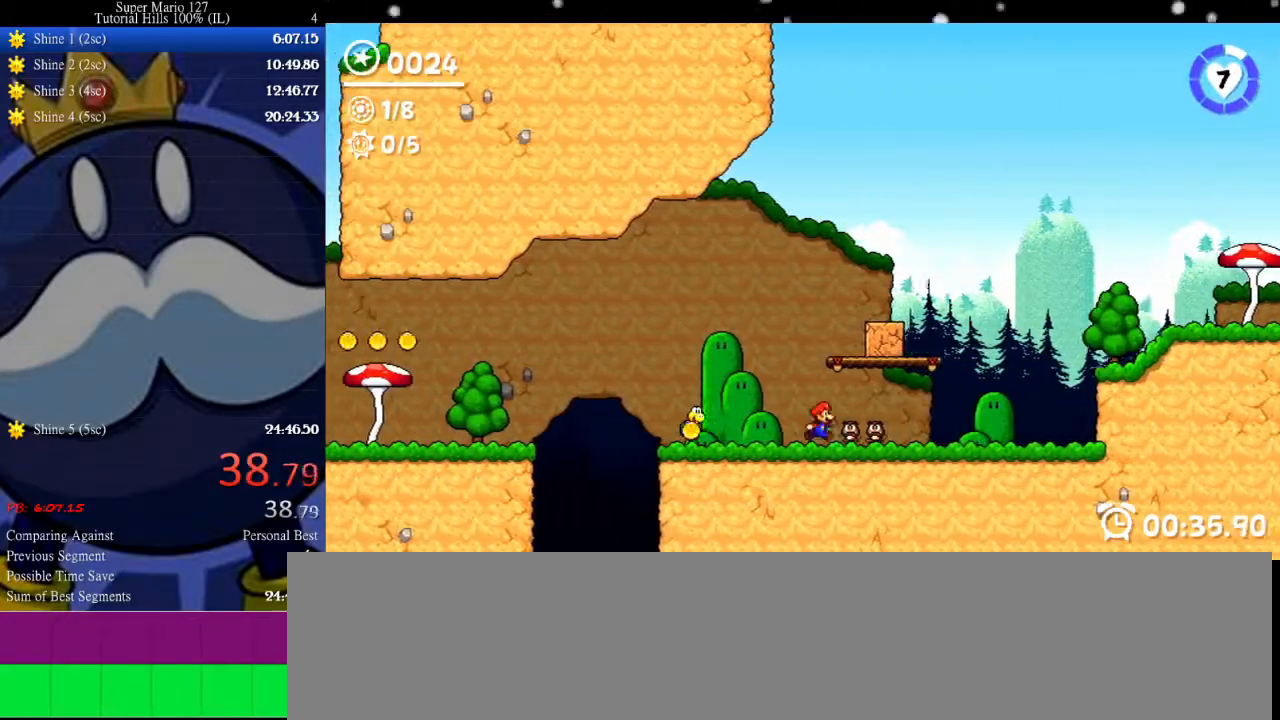
{"keys": ["right", "up"], "events": [[367, "up", "down"]]}
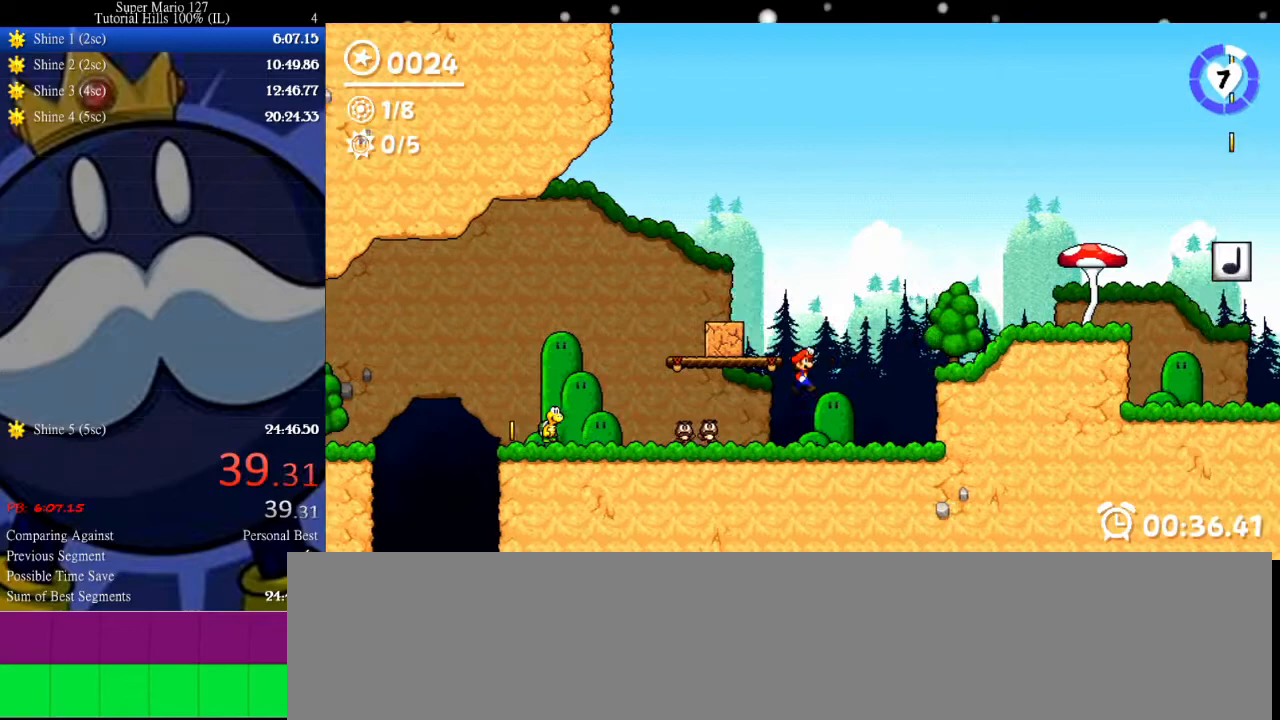
{"keys": ["right"], "events": [[167, "up", "up"], [267, "x", "down"], [467, "x", "up"]]}
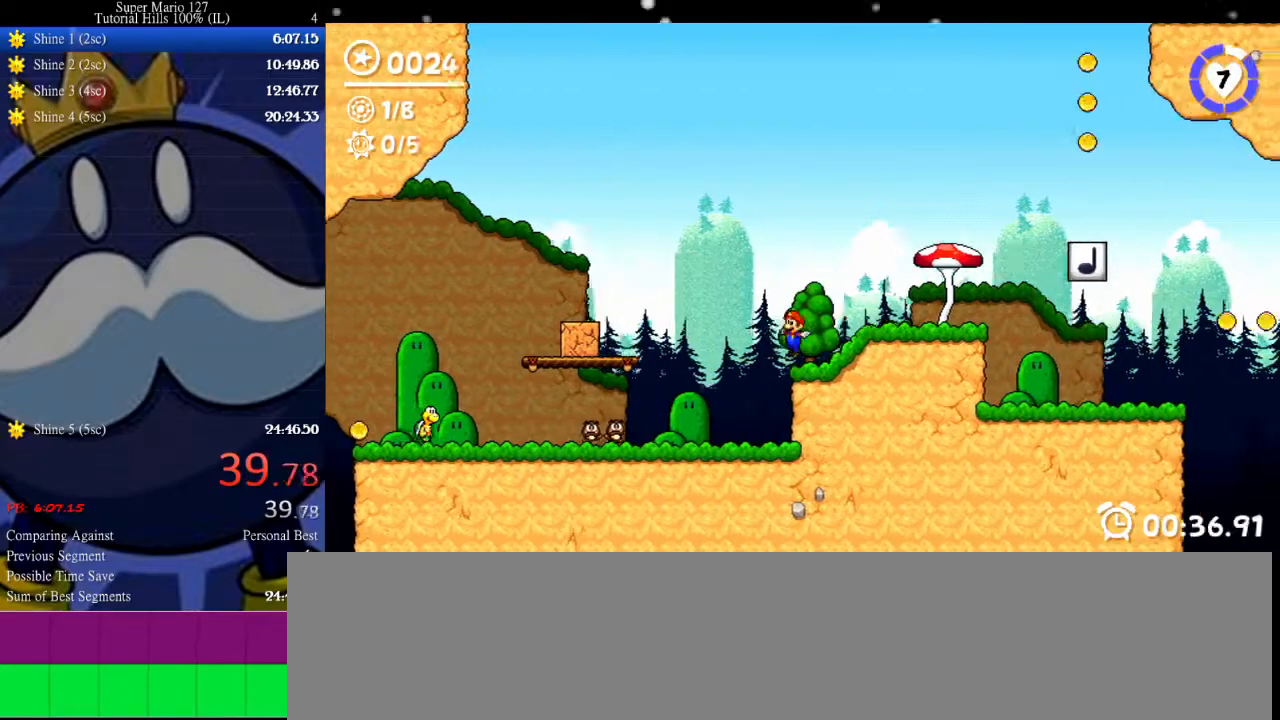
{"keys": ["right", "up"], "events": [[133, "right", "up"], [233, "up", "down"], [400, "right", "down"]]}
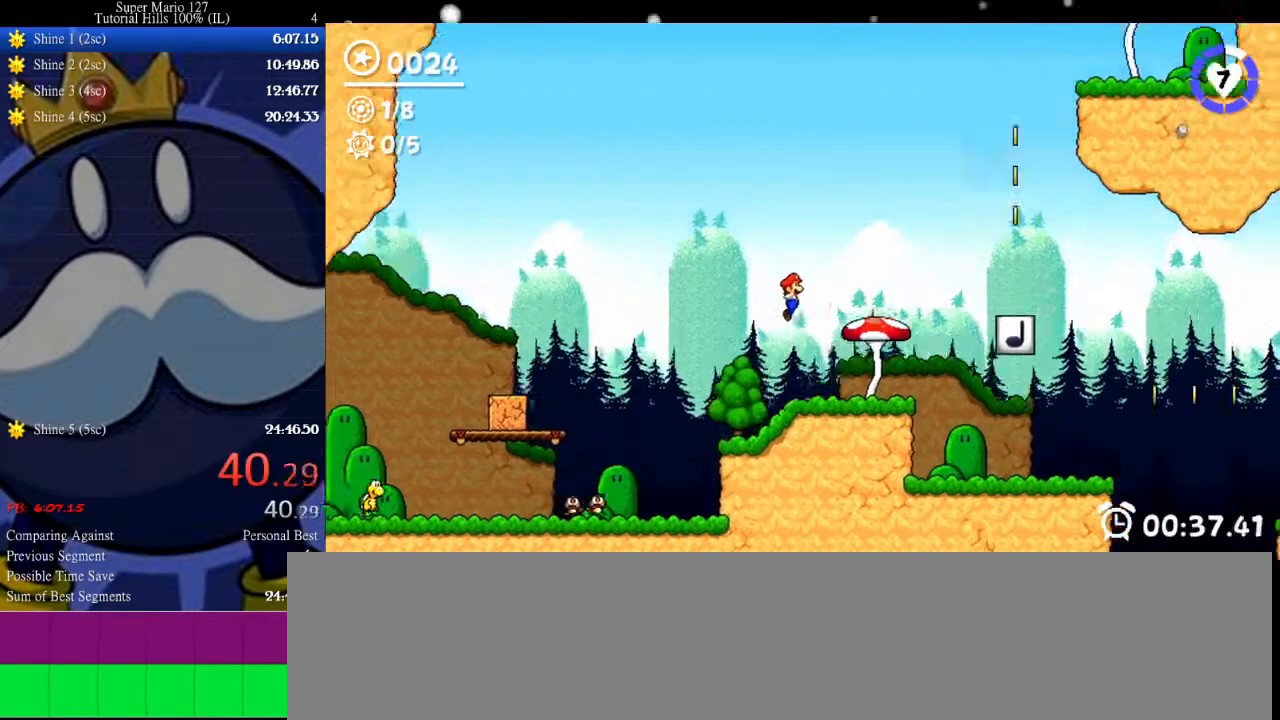
{"keys": ["up"], "events": [[67, "up", "up"], [133, "right", "up"], [167, "right", "down"], [367, "right", "up"], [367, "up", "down"]]}
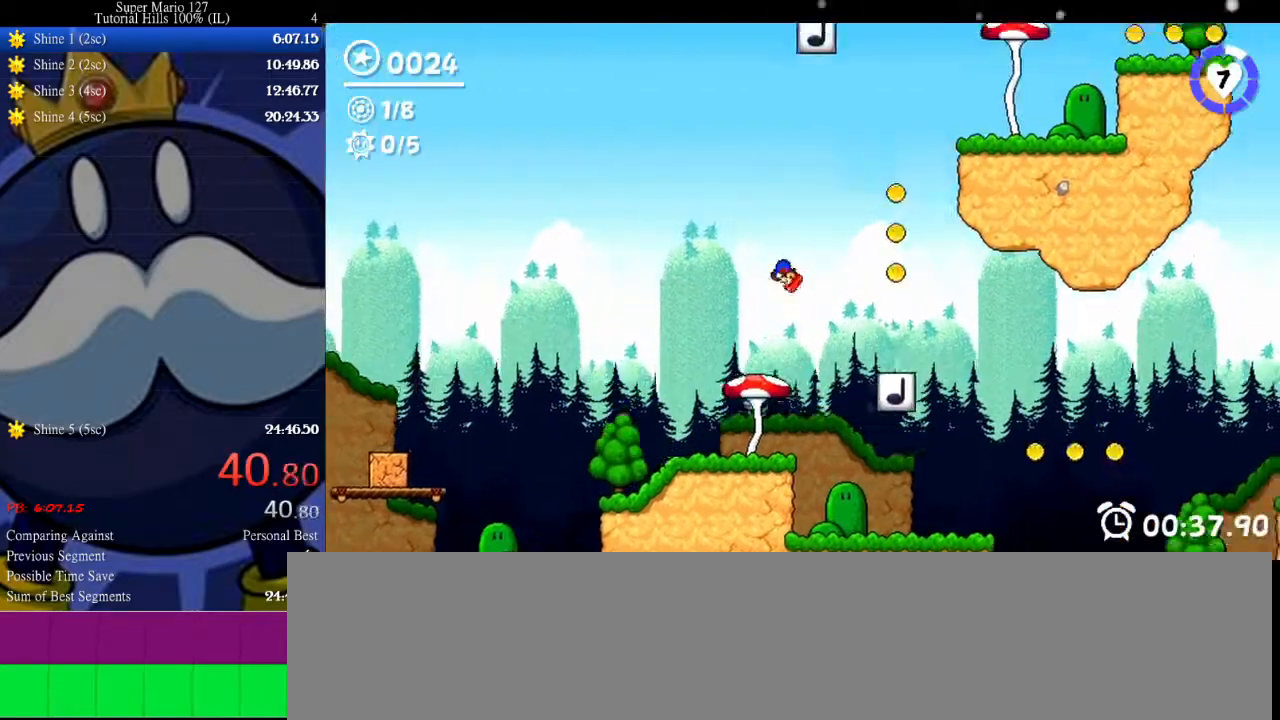
{"keys": [], "events": [[100, "up", "up"]]}
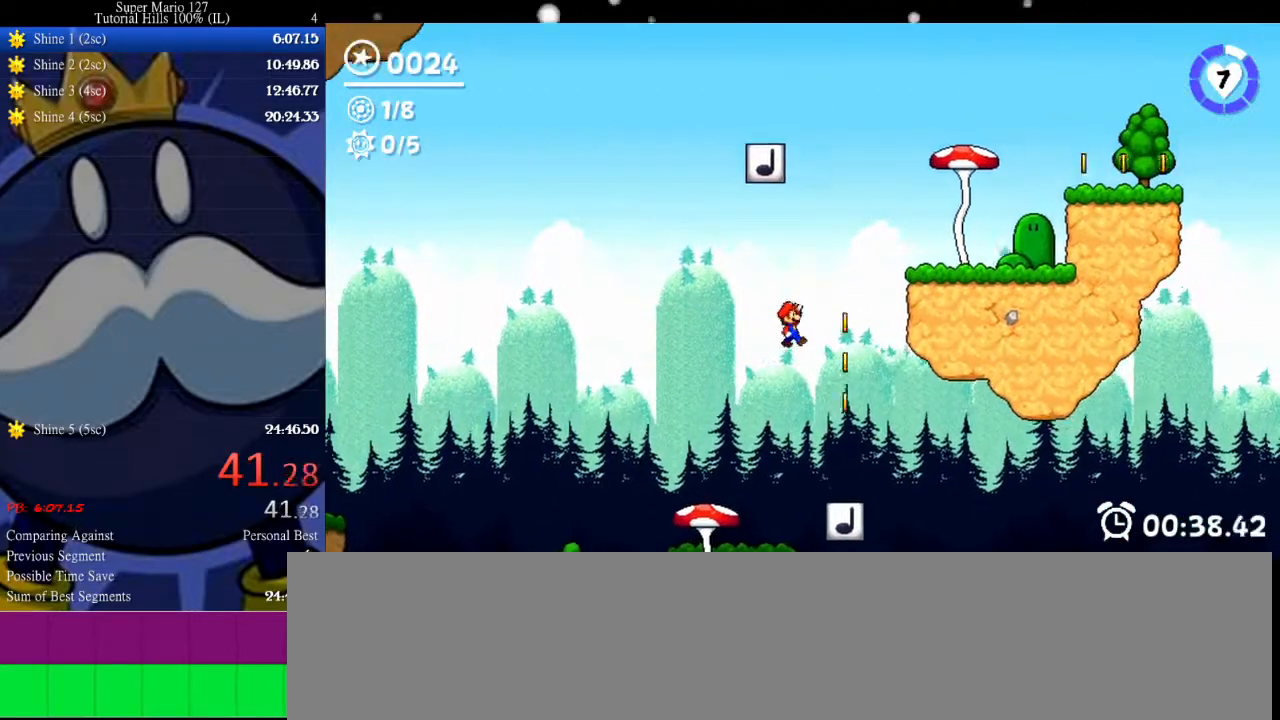
{"keys": ["up"], "events": [[100, "right", "down"], [267, "right", "up"], [333, "left", "down"], [400, "left", "up"], [400, "up", "down"]]}
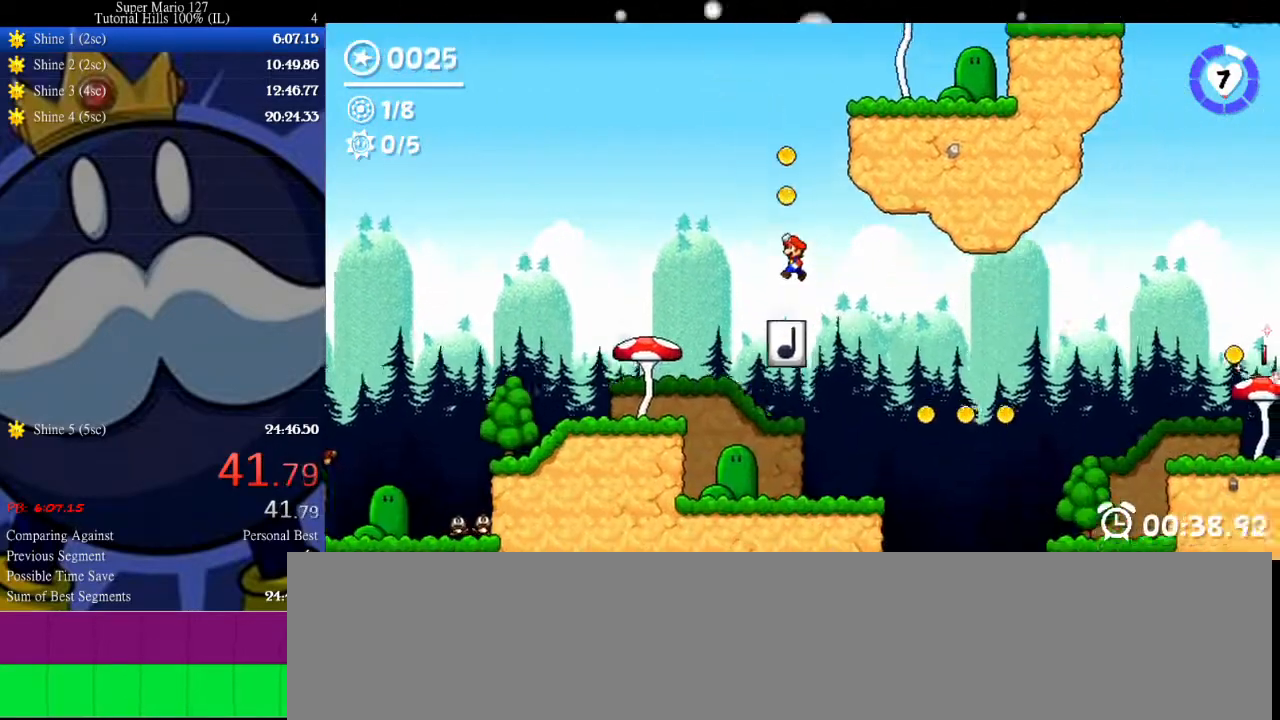
{"keys": ["right"], "events": [[233, "right", "down"], [367, "up", "up"]]}
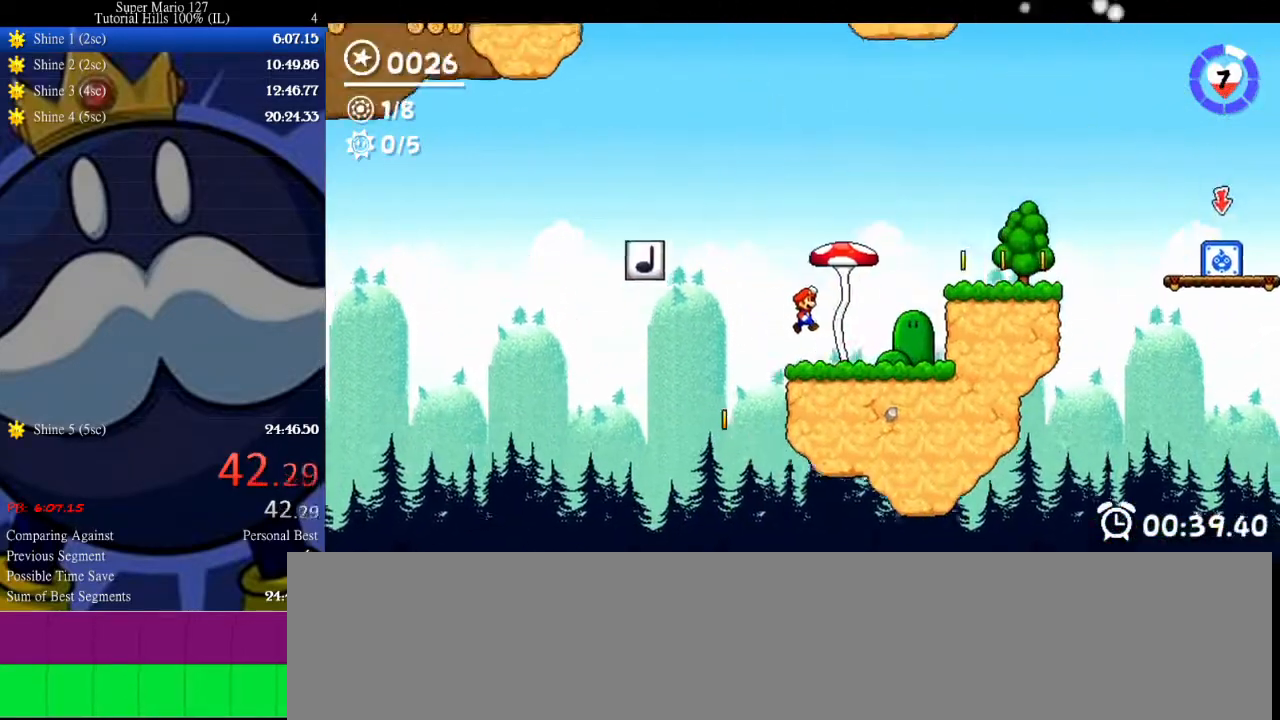
{"keys": ["up"], "events": [[200, "right", "up"], [333, "left", "down"], [433, "up", "down"], [500, "left", "up"]]}
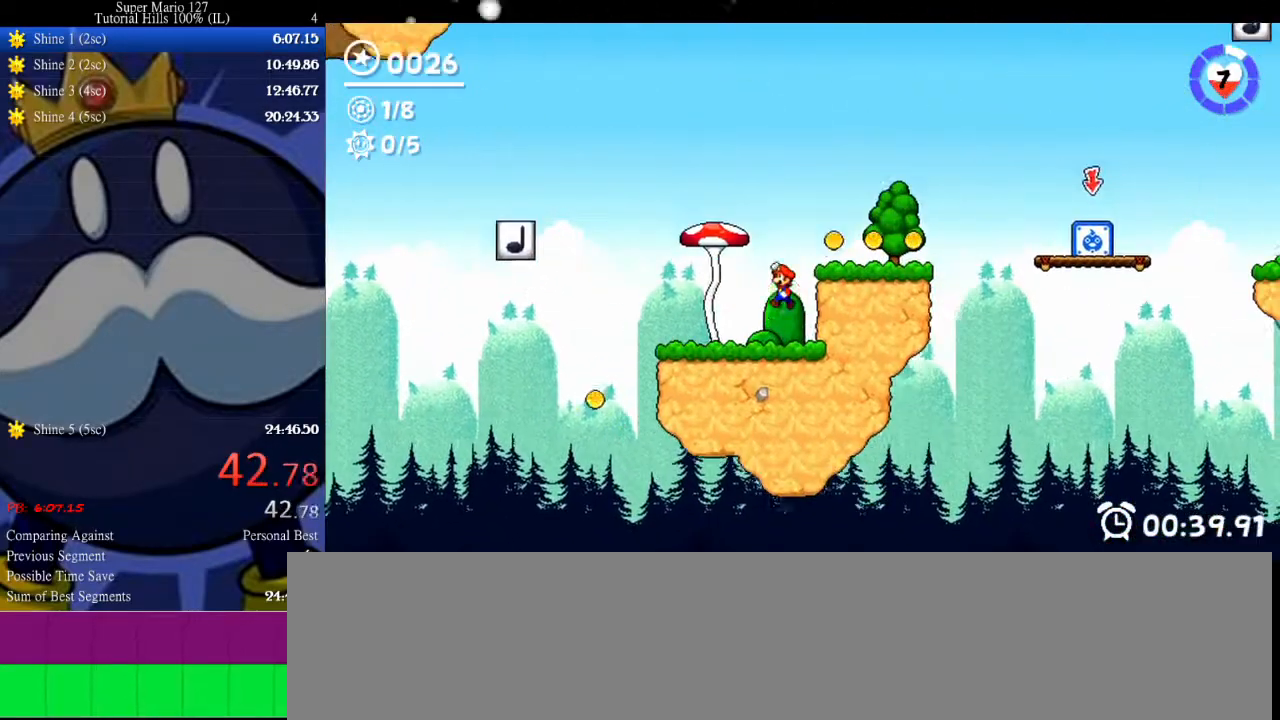
{"keys": ["down", "right"], "events": [[33, "right", "down"], [167, "up", "up"], [267, "right", "up"], [467, "right", "down"], [500, "down", "down"]]}
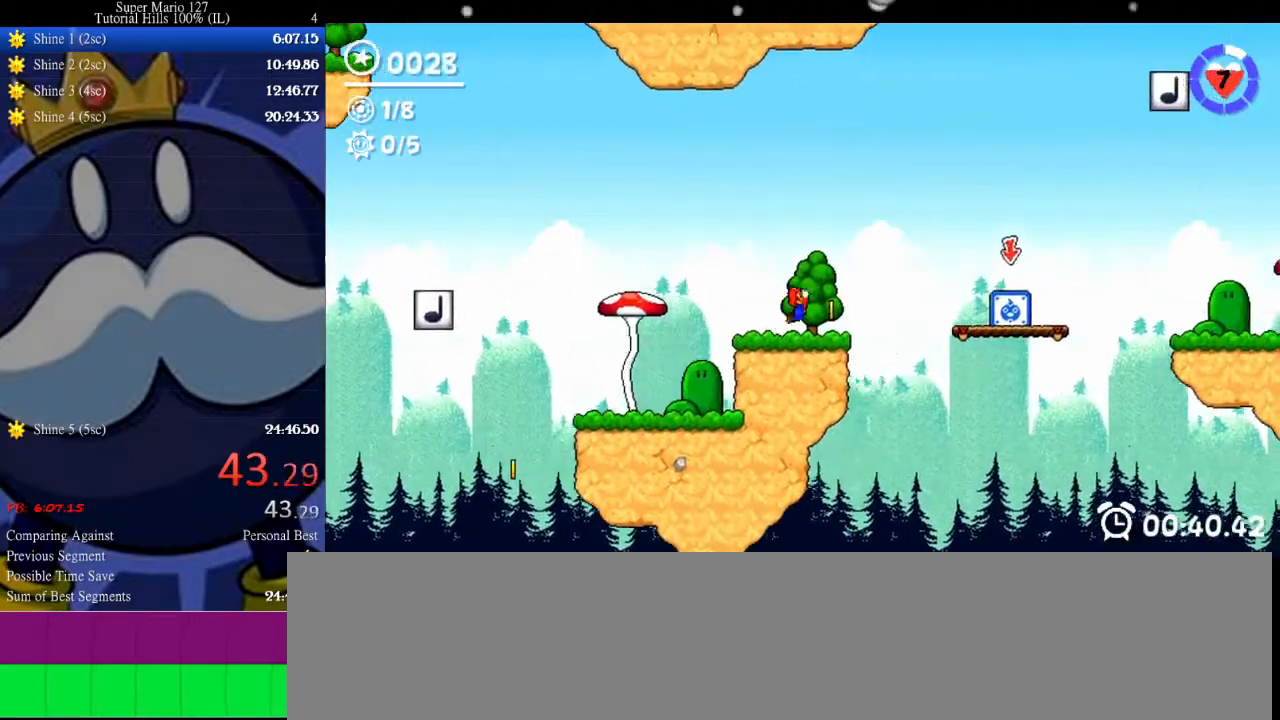
{"keys": ["right", "x"], "events": [[67, "up", "down"], [167, "down", "up"], [200, "up", "up"], [333, "x", "down"]]}
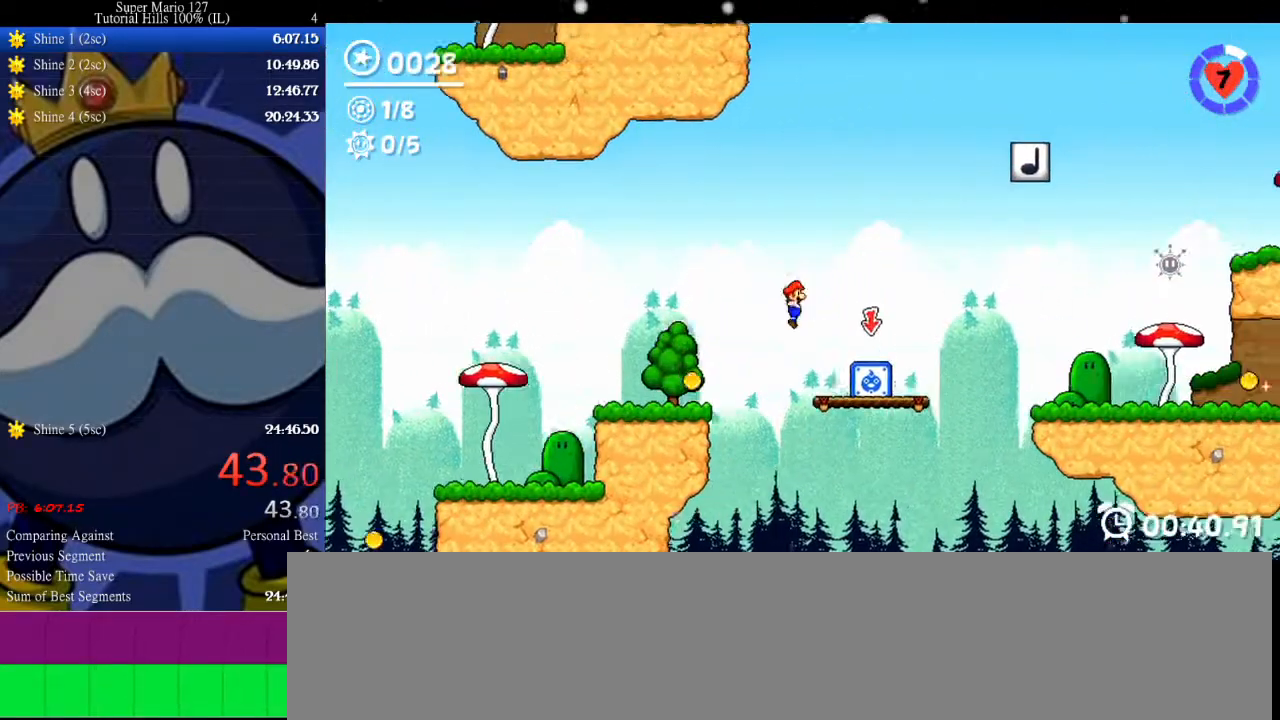
{"keys": ["left"], "events": [[167, "x", "up"], [233, "left", "down"], [233, "right", "up"]]}
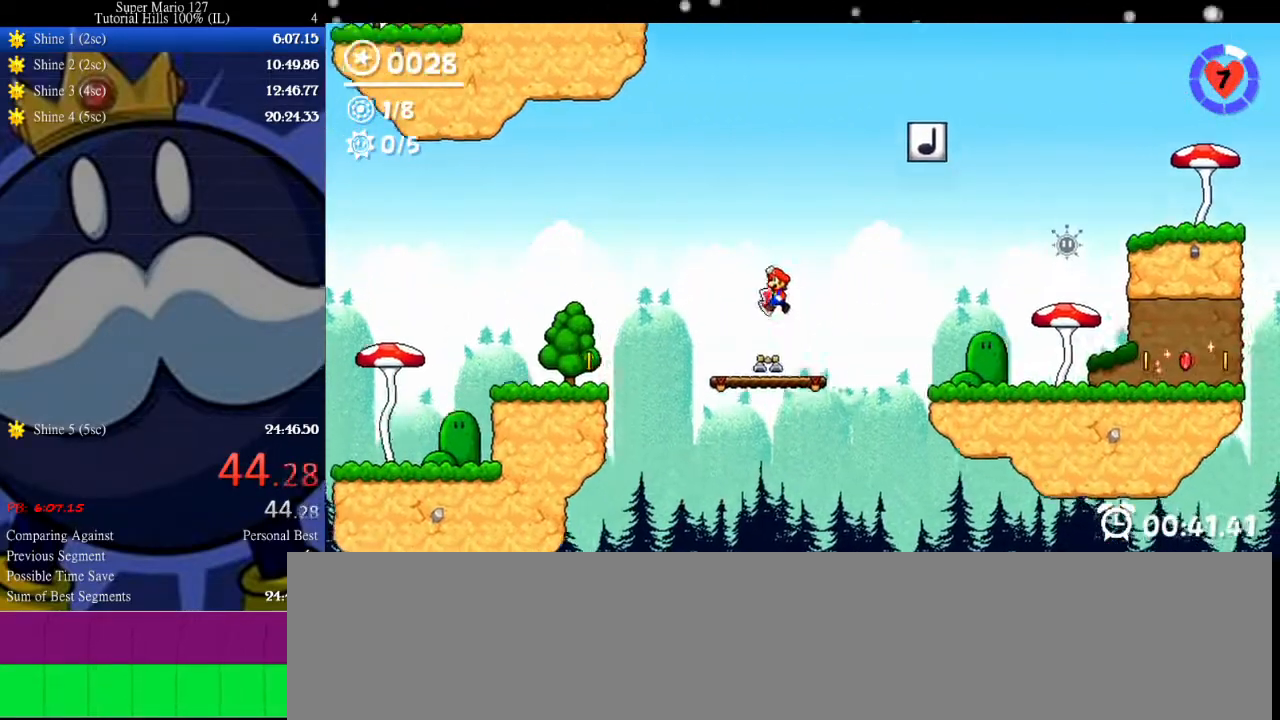
{"keys": ["right"], "events": [[100, "left", "up"], [167, "right", "down"]]}
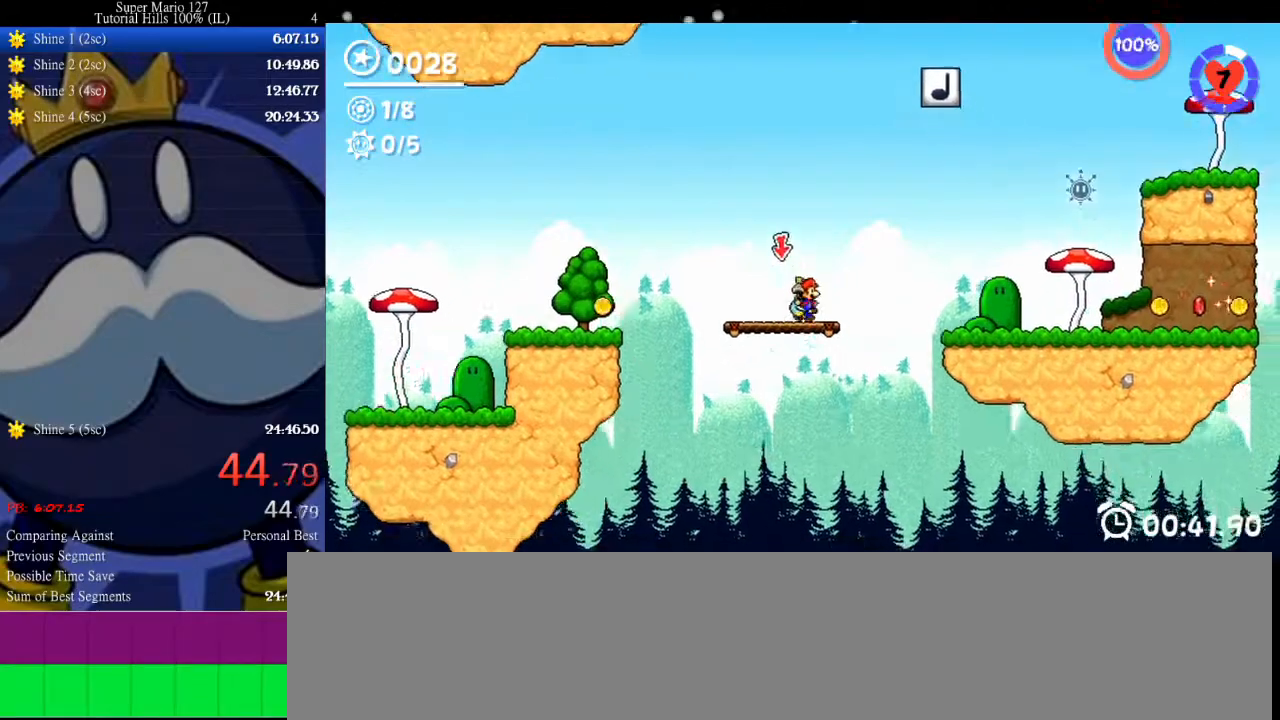
{"keys": ["right", "space", "up"], "events": [[33, "up", "down"], [233, "space", "down"]]}
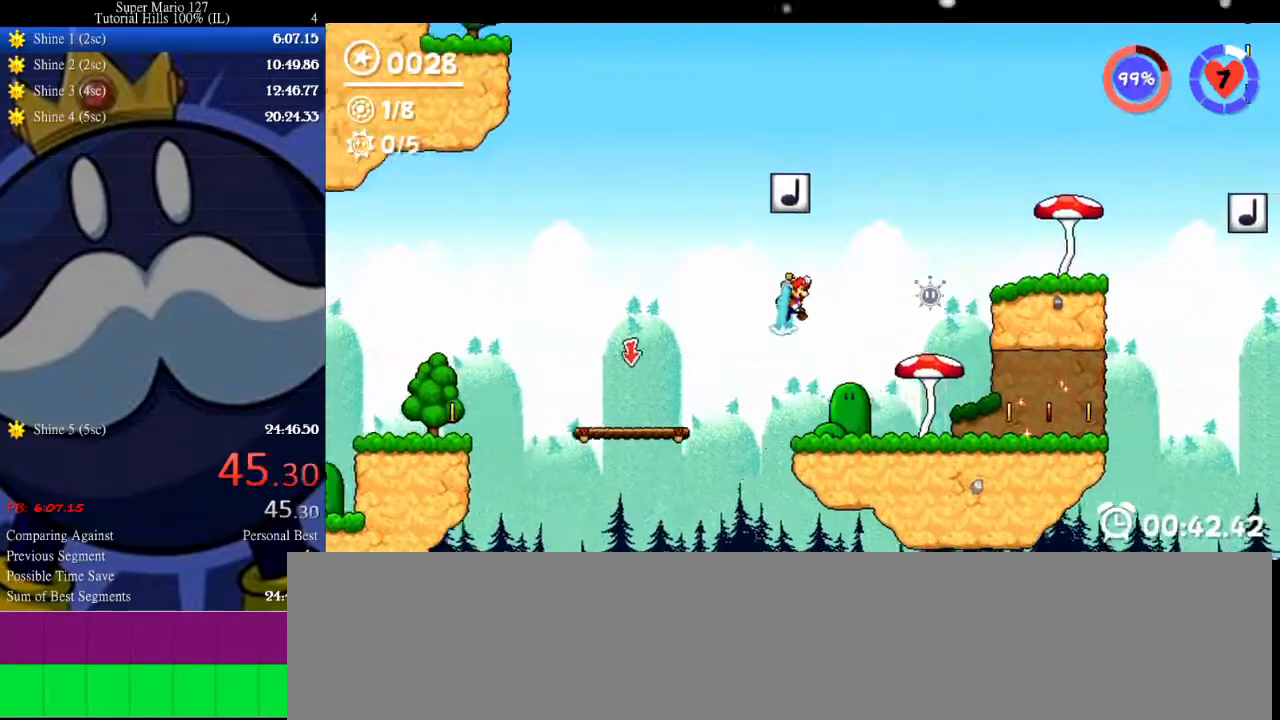
{"keys": ["right", "space", "up"], "events": []}
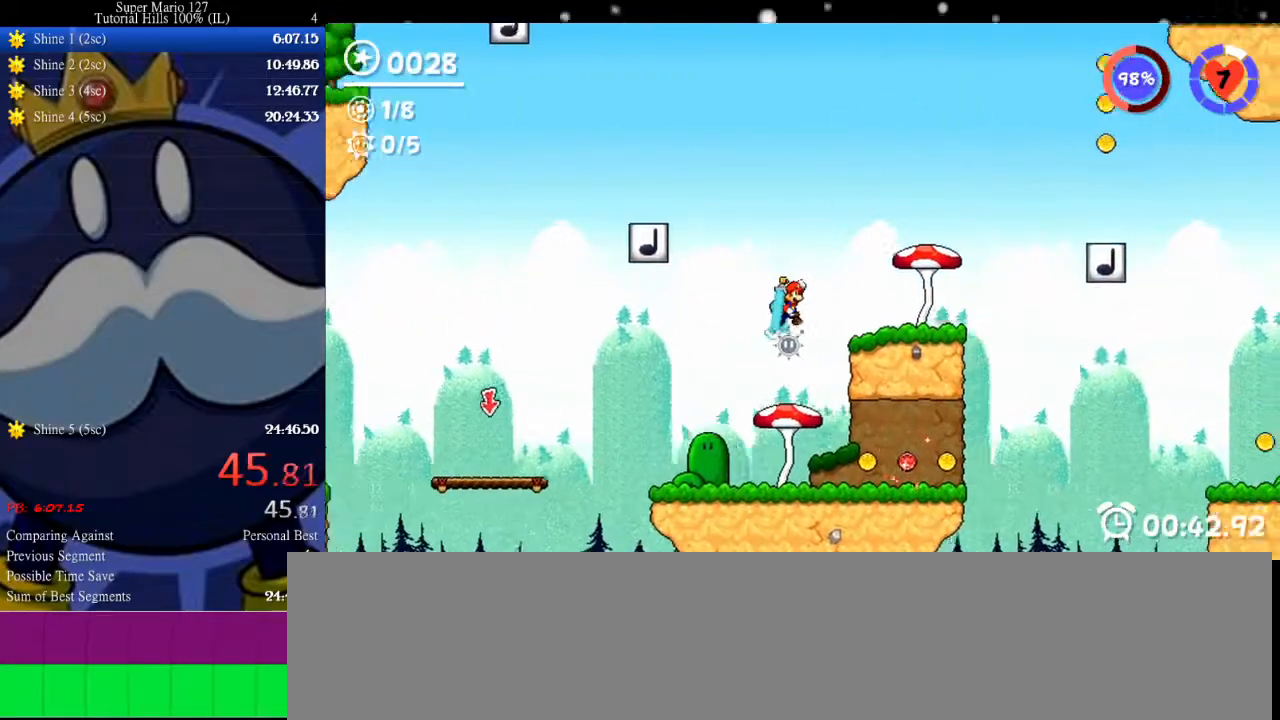
{"keys": ["right", "up"], "events": [[133, "space", "up"], [133, "up", "up"], [433, "up", "down"]]}
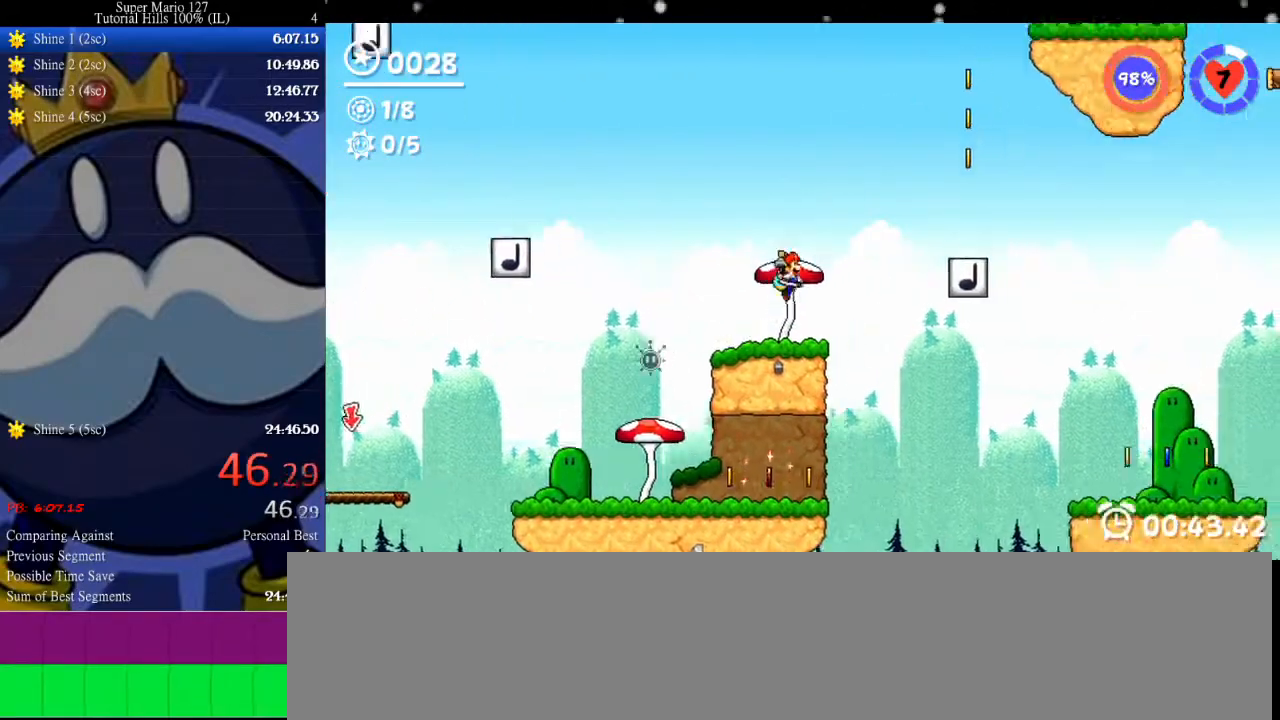
{"keys": [], "events": [[67, "space", "down"], [200, "up", "up"], [267, "right", "up"], [400, "space", "up"]]}
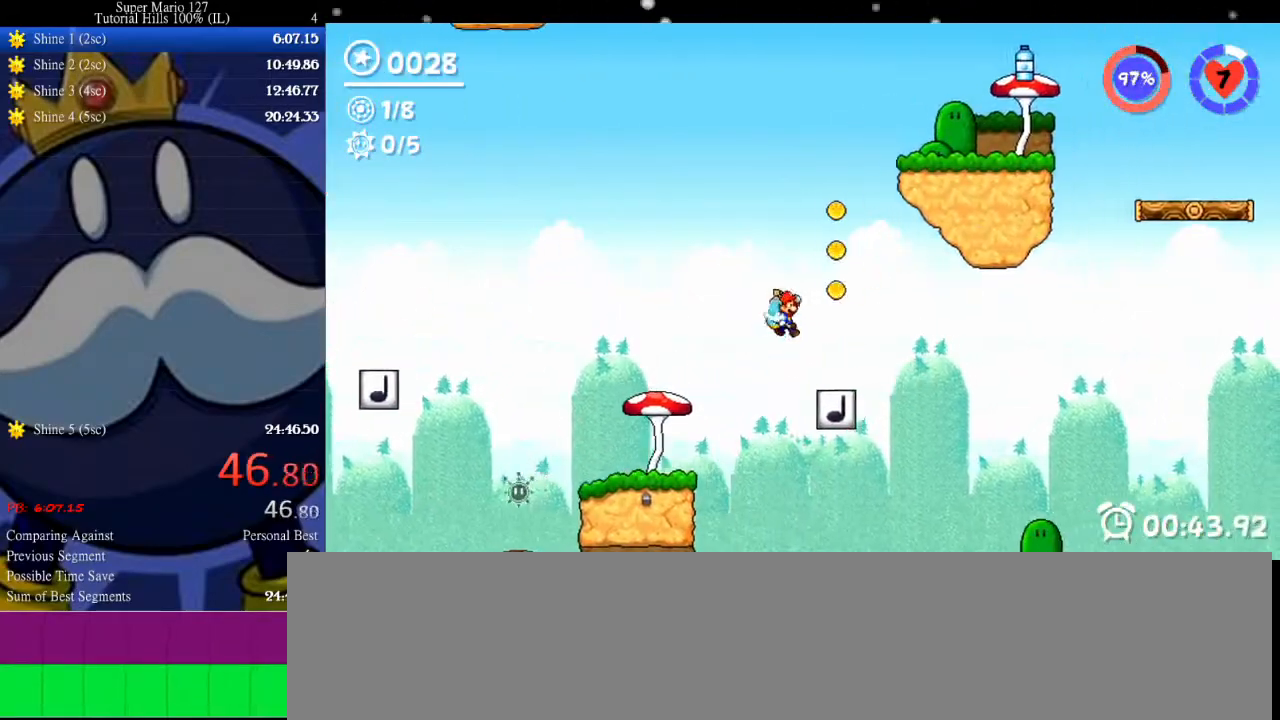
{"keys": ["up"], "events": [[100, "left", "down"], [167, "up", "down"], [233, "left", "up"]]}
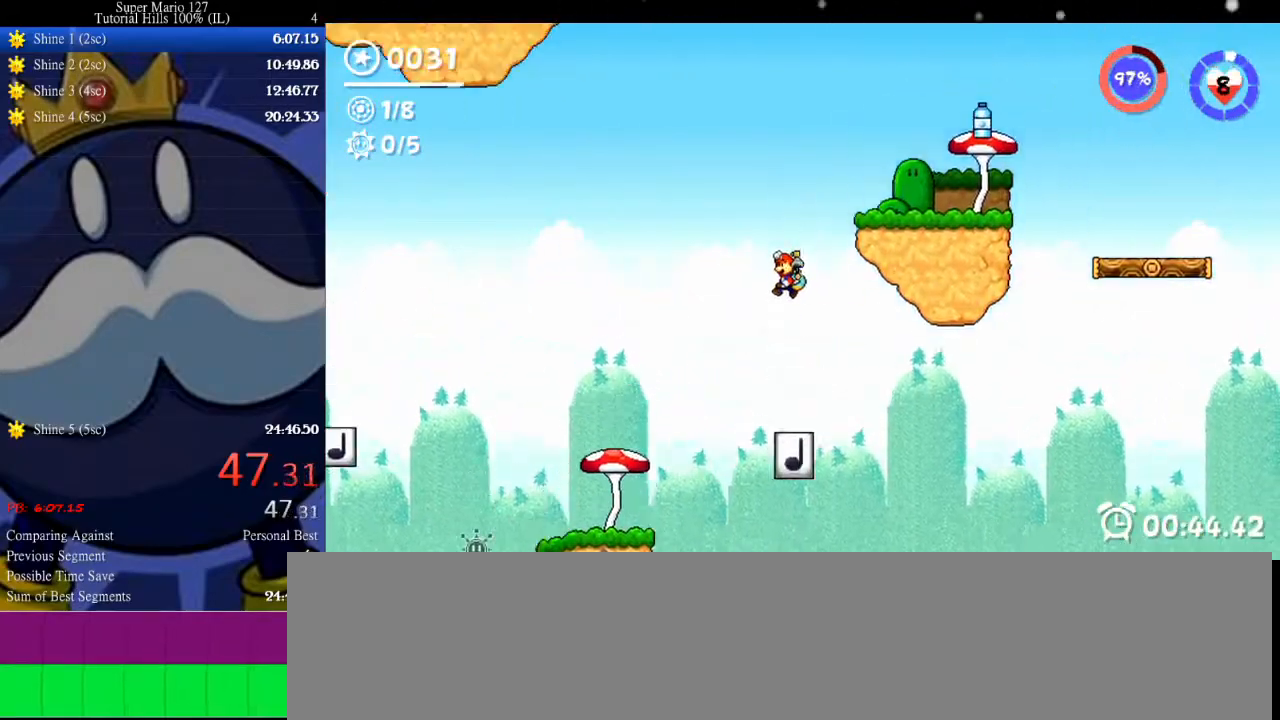
{"keys": [], "events": [[67, "right", "down"], [167, "up", "up"], [400, "right", "up"]]}